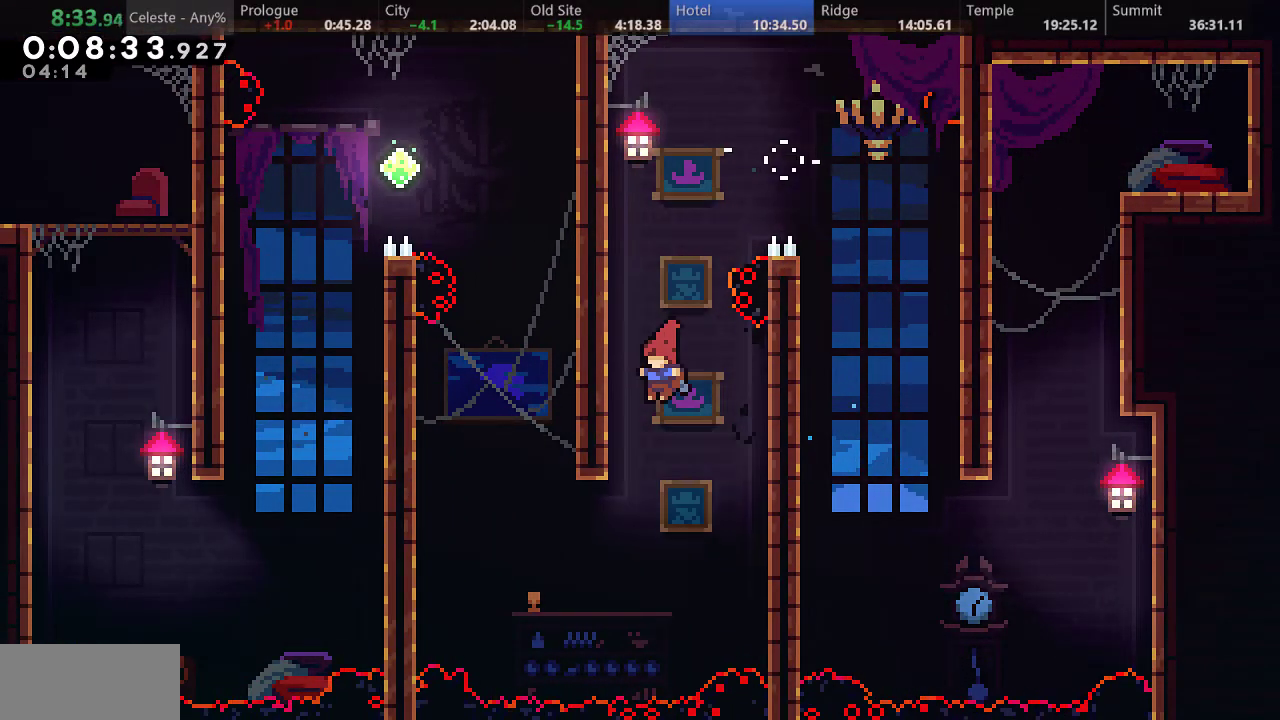
Gameplay with keyboard; each line is a JSON object with the keys held at the frame after it. "events" lists presses ("down") and releases ("up") of "a", "d", "down", "f", "left", "return", "right", "s", "up" and "w" between this image and that frame as [ms after this image, input, new state], when the widget could be followed in between. No other keys are recorded. Mouse input is not recorded.
{"keys": ["s", "up"], "events": [[50, "left", "down"], [383, "left", "up"], [383, "s", "down"], [383, "up", "down"]]}
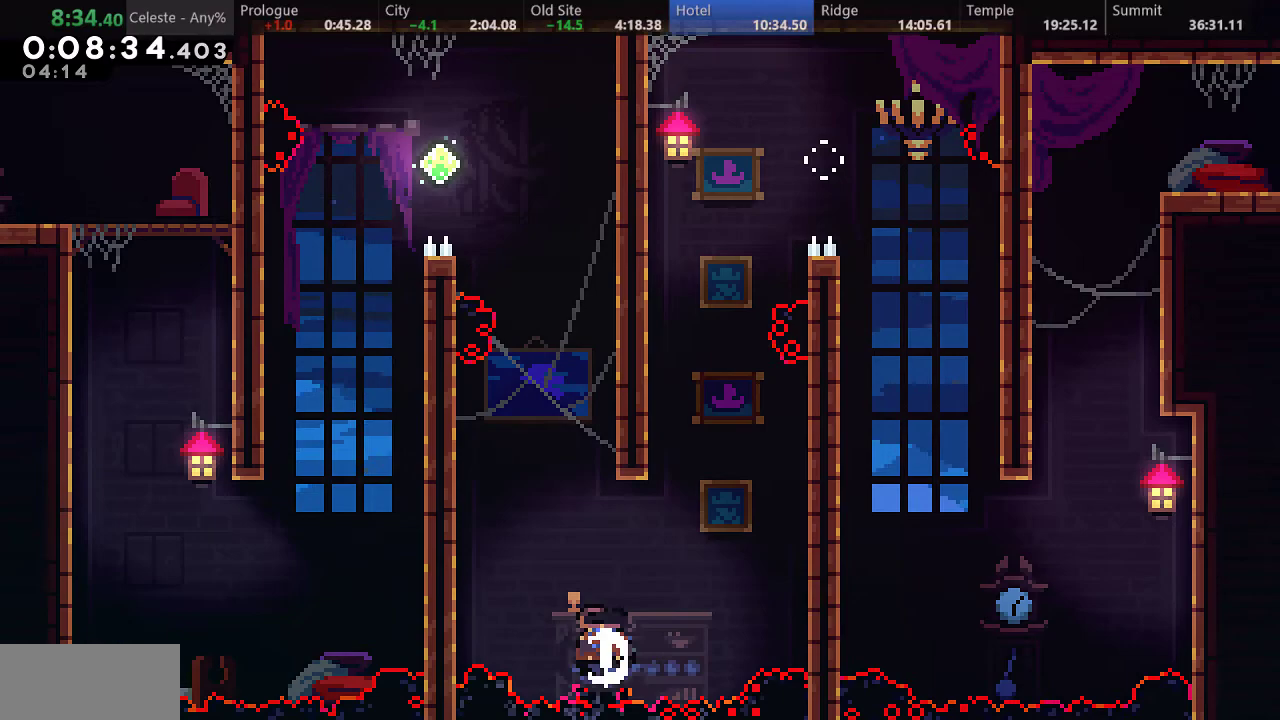
{"keys": ["a", "d", "left", "up"], "events": [[100, "d", "down"], [217, "left", "down"], [267, "s", "up"], [333, "a", "down"], [333, "d", "up"], [450, "d", "down"]]}
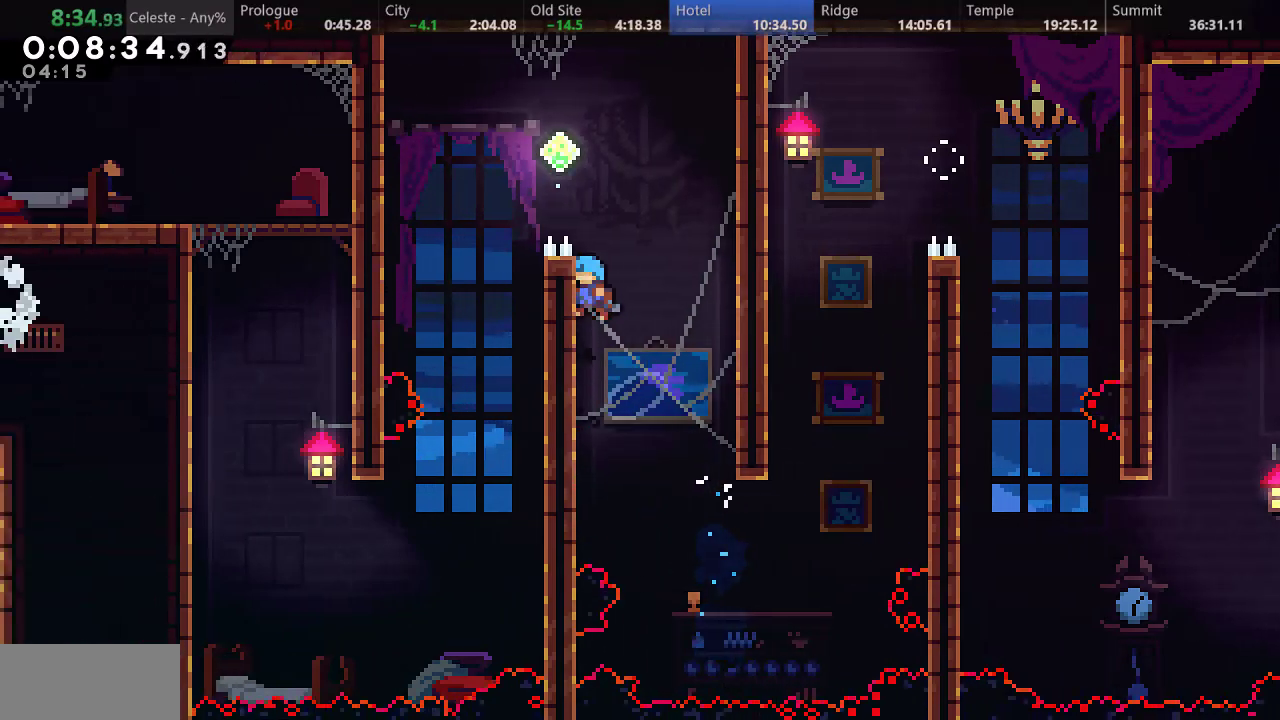
{"keys": [], "events": [[300, "a", "up"], [300, "d", "up"], [400, "up", "up"], [433, "left", "up"]]}
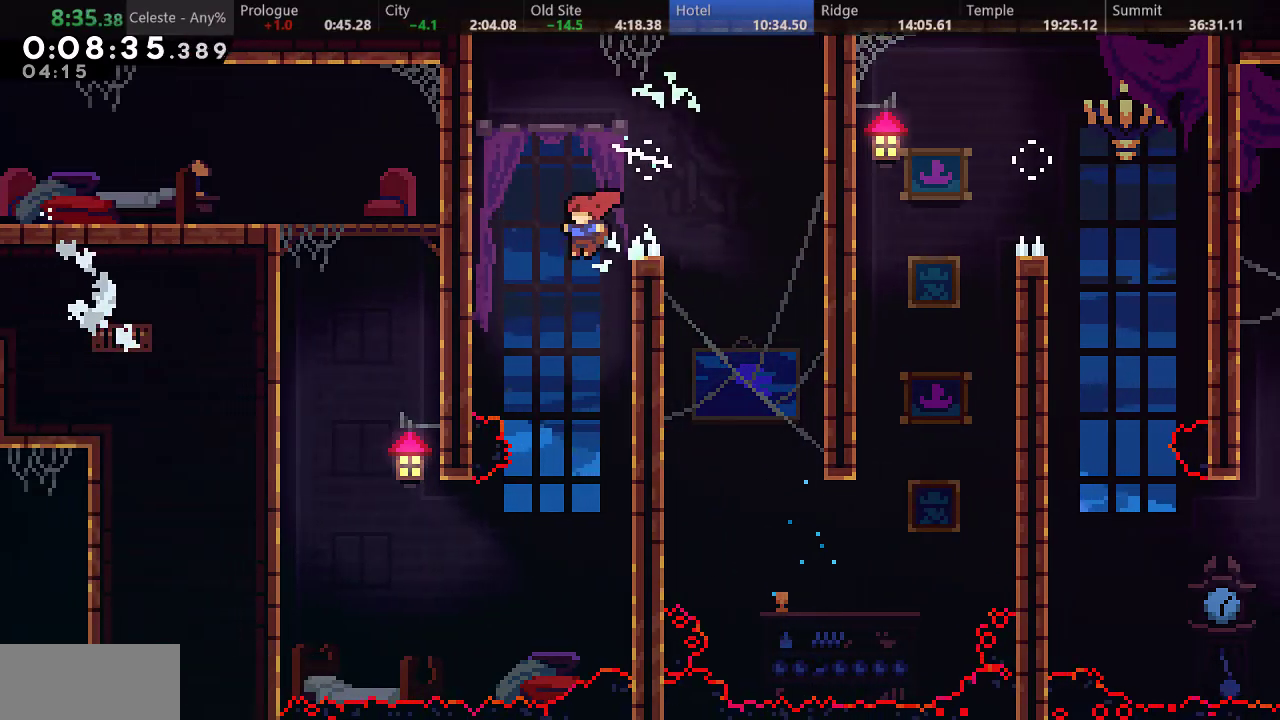
{"keys": ["left"], "events": [[183, "left", "down"]]}
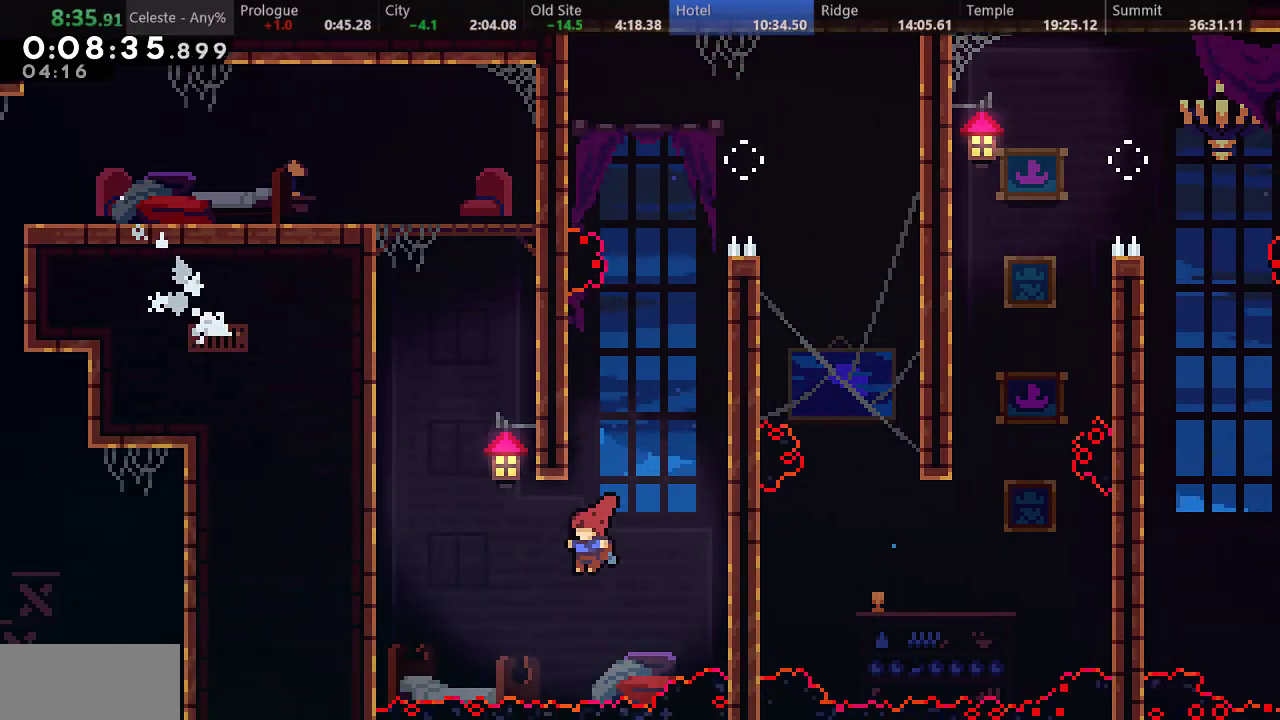
{"keys": ["d", "left", "up"], "events": [[117, "left", "up"], [133, "s", "down"], [133, "up", "down"], [333, "d", "down"], [367, "left", "down"], [483, "s", "up"]]}
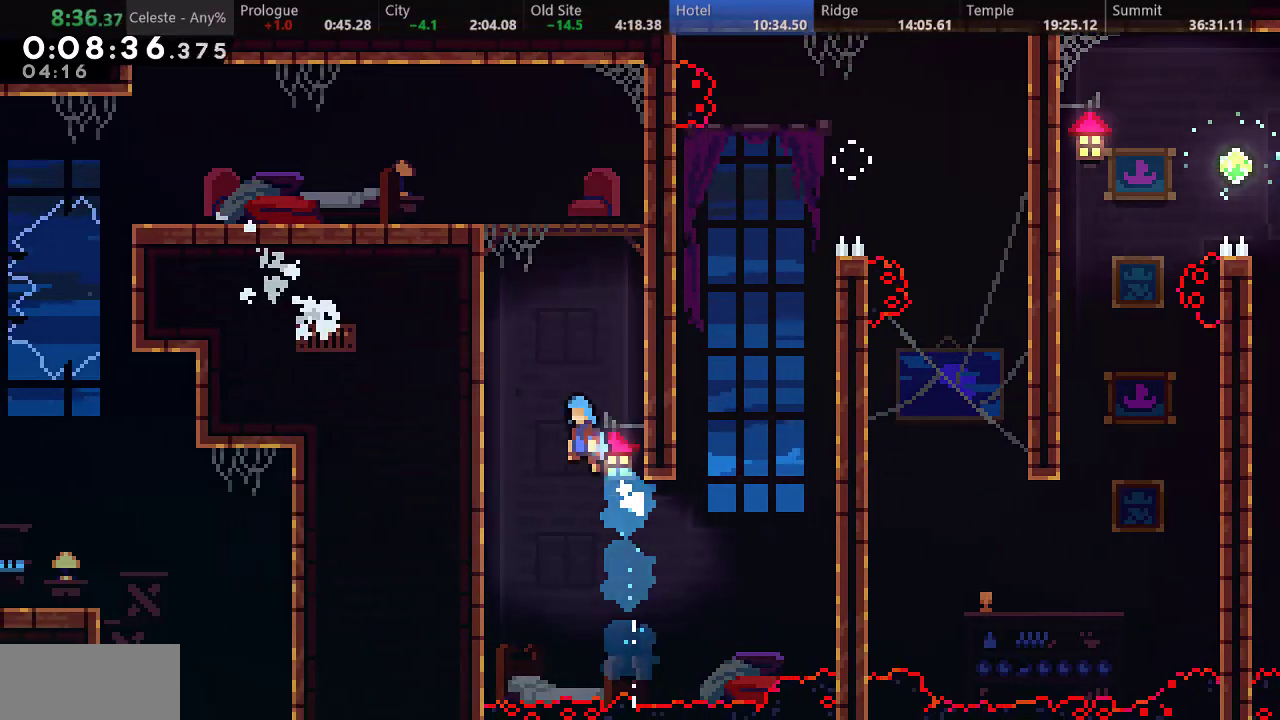
{"keys": ["d", "left", "up"], "events": [[50, "a", "down"], [50, "d", "up"], [133, "d", "down"], [200, "d", "up"], [267, "d", "down"], [483, "a", "up"]]}
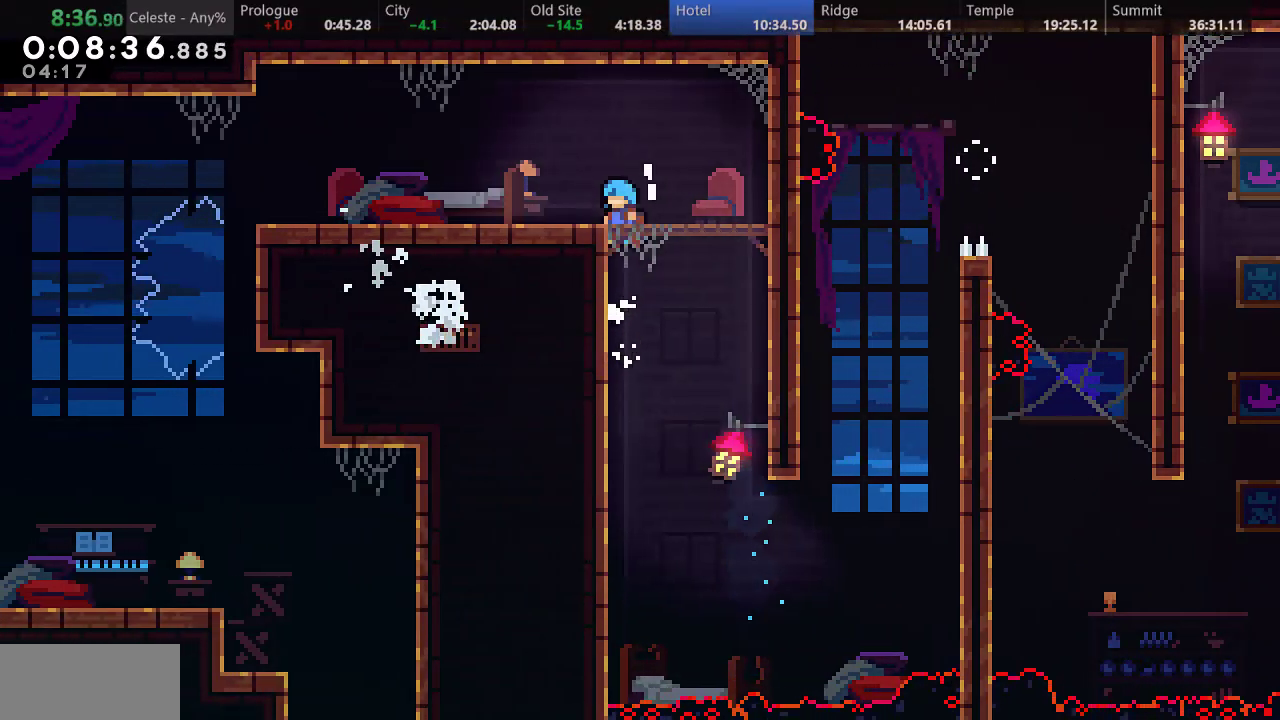
{"keys": ["d", "down"], "events": [[100, "d", "up"], [217, "up", "up"], [300, "w", "down"], [317, "left", "up"], [400, "down", "down"], [400, "w", "up"], [483, "d", "down"]]}
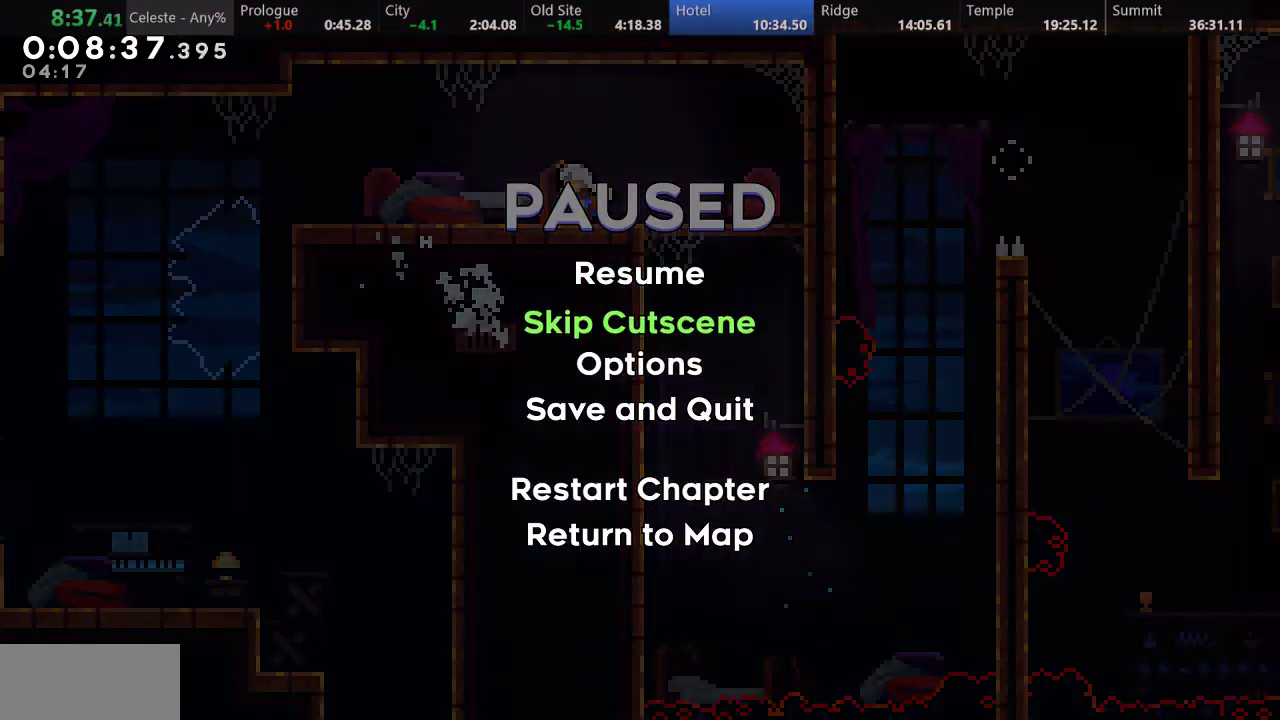
{"keys": [], "events": [[33, "down", "up"], [67, "d", "up"]]}
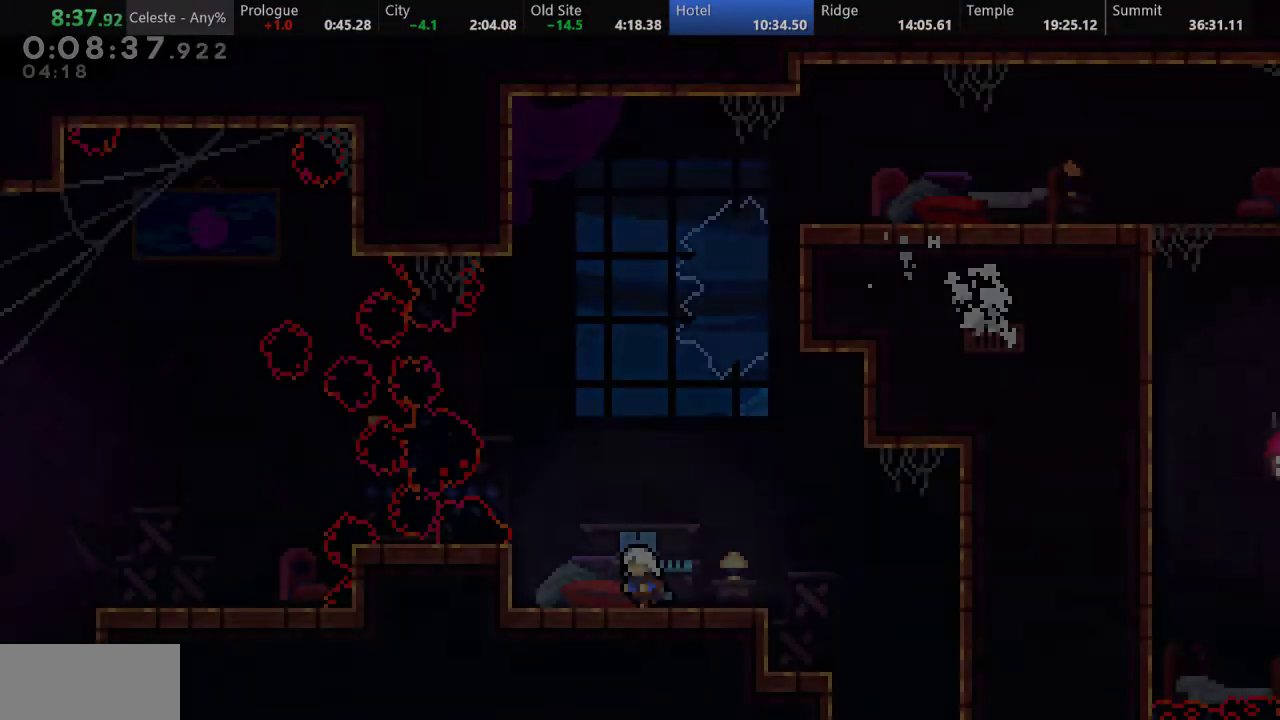
{"keys": ["down", "s"], "events": [[100, "right", "down"], [133, "s", "down"], [367, "s", "up"], [450, "s", "down"], [467, "down", "down"], [467, "right", "up"]]}
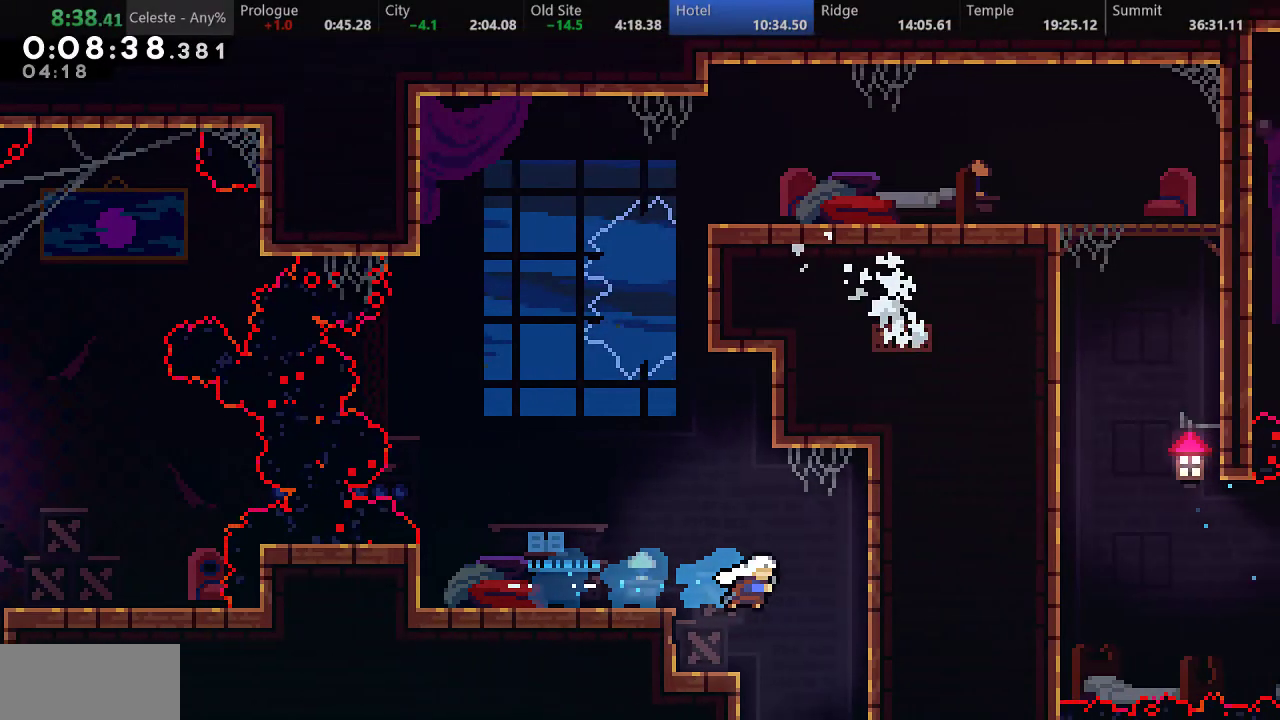
{"keys": [], "events": [[167, "s", "up"], [200, "down", "up"]]}
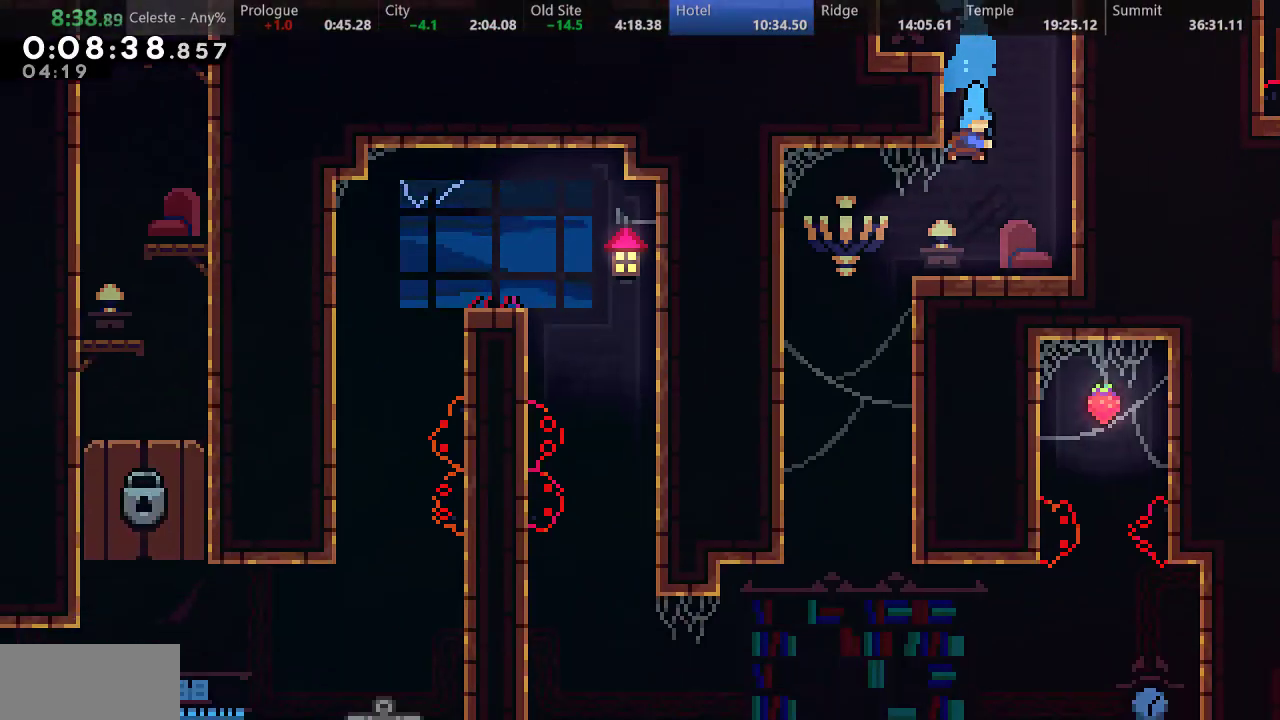
{"keys": ["down", "left", "s"], "events": [[333, "down", "down"], [333, "left", "down"], [333, "s", "down"]]}
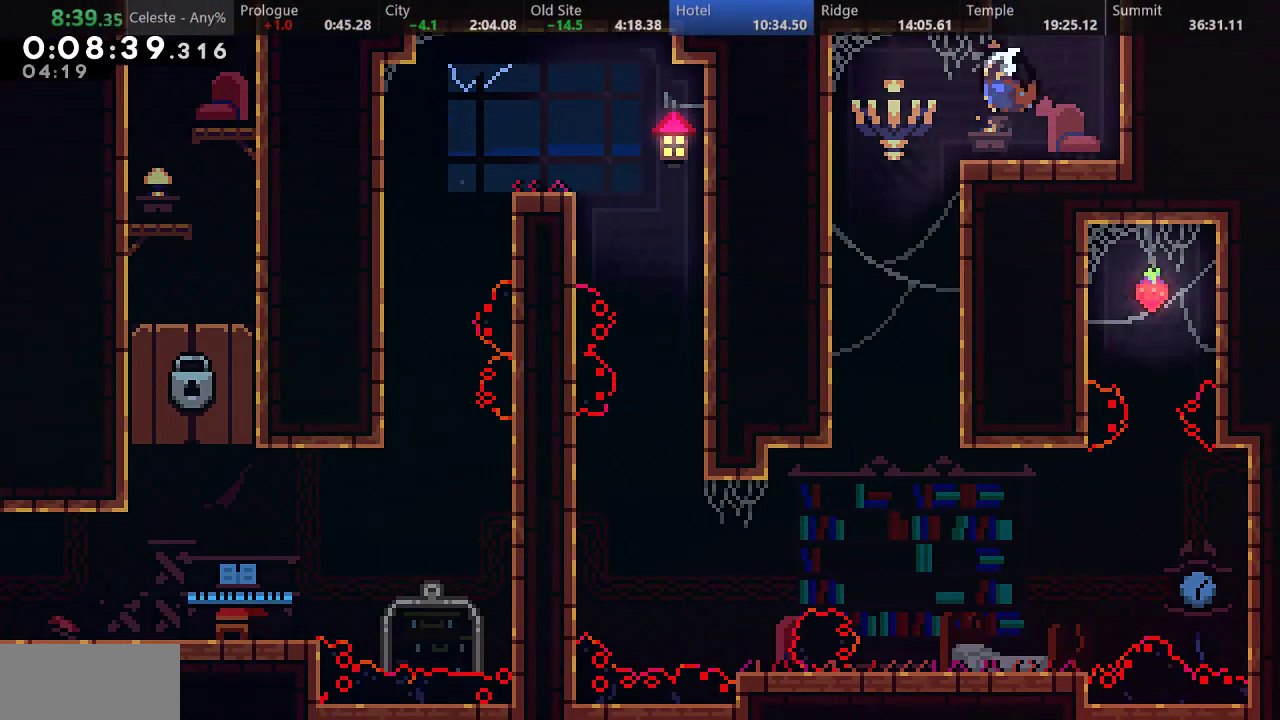
{"keys": ["left"], "events": [[50, "s", "up"], [167, "left", "up"], [383, "down", "up"], [417, "left", "down"]]}
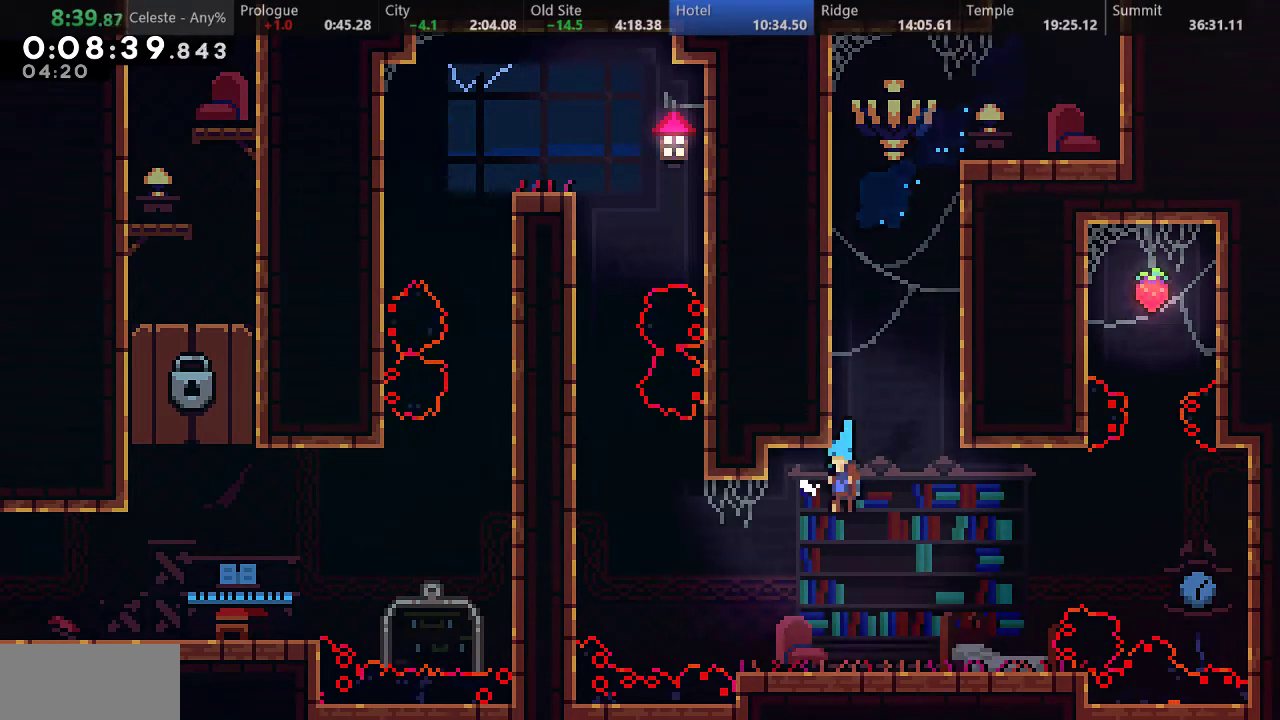
{"keys": ["s", "up"], "events": [[200, "d", "down"], [350, "d", "up"], [350, "left", "up"], [350, "s", "down"], [350, "up", "down"]]}
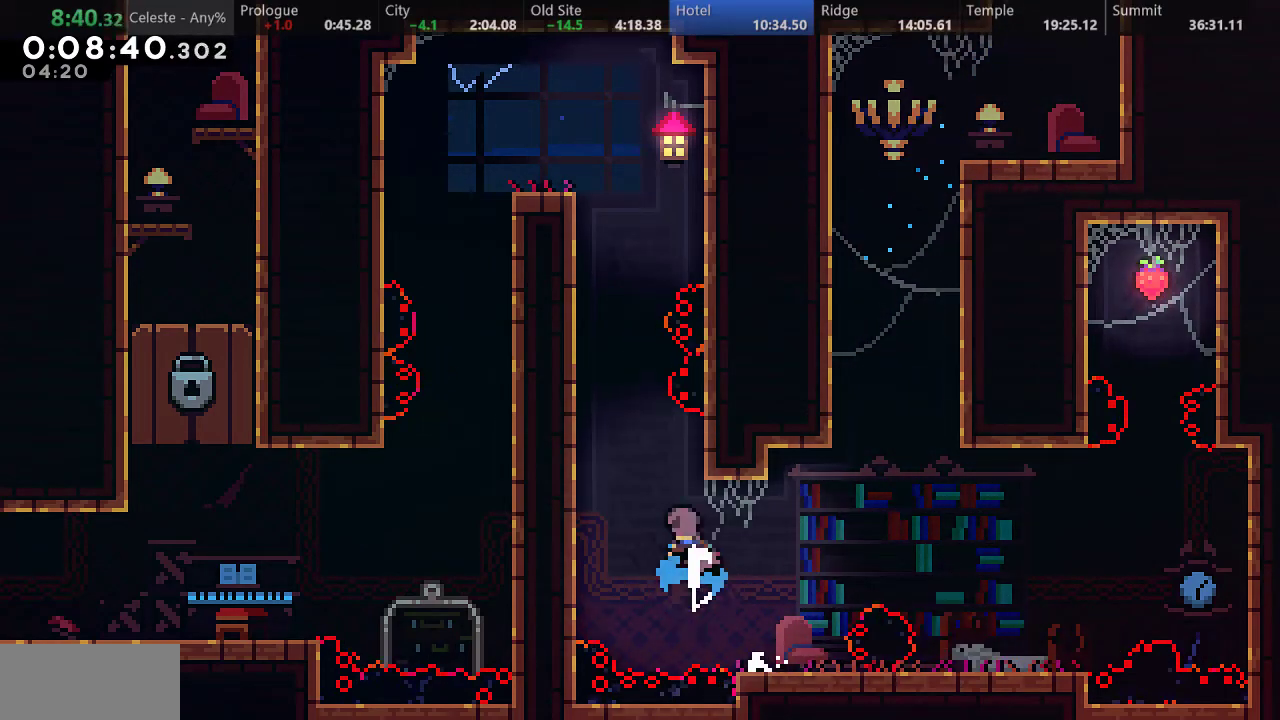
{"keys": ["a", "d", "left", "up"], "events": [[17, "left", "down"], [33, "d", "down"], [133, "a", "down"], [133, "s", "up"], [200, "d", "up"], [283, "d", "down"], [367, "d", "up"], [433, "d", "down"]]}
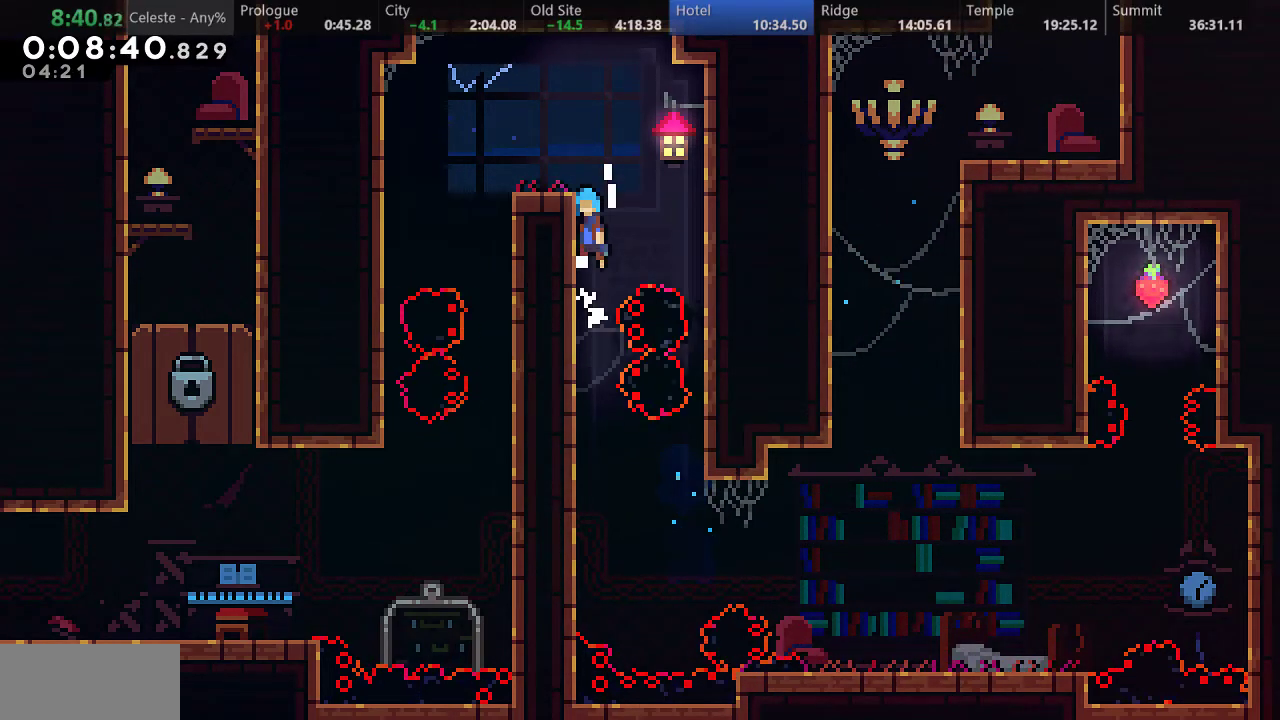
{"keys": ["left"], "events": [[133, "d", "up"], [167, "a", "up"], [283, "up", "up"]]}
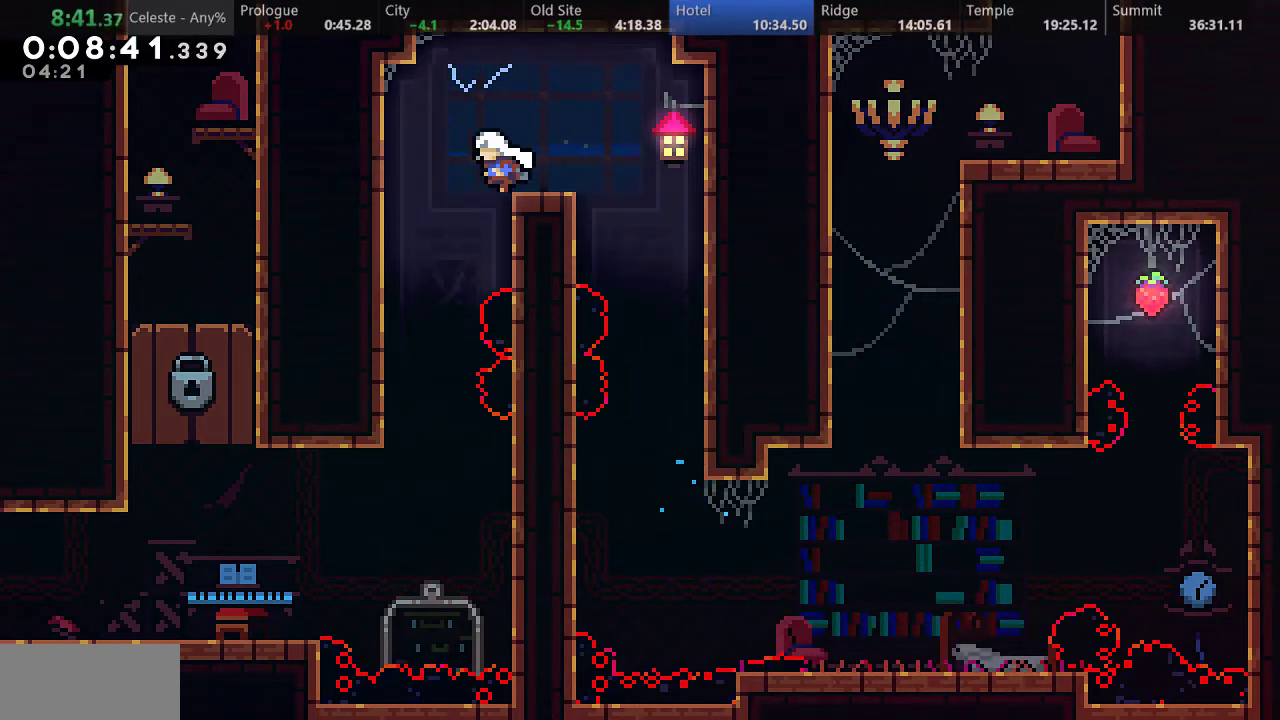
{"keys": ["left"], "events": [[100, "left", "up"], [350, "left", "down"]]}
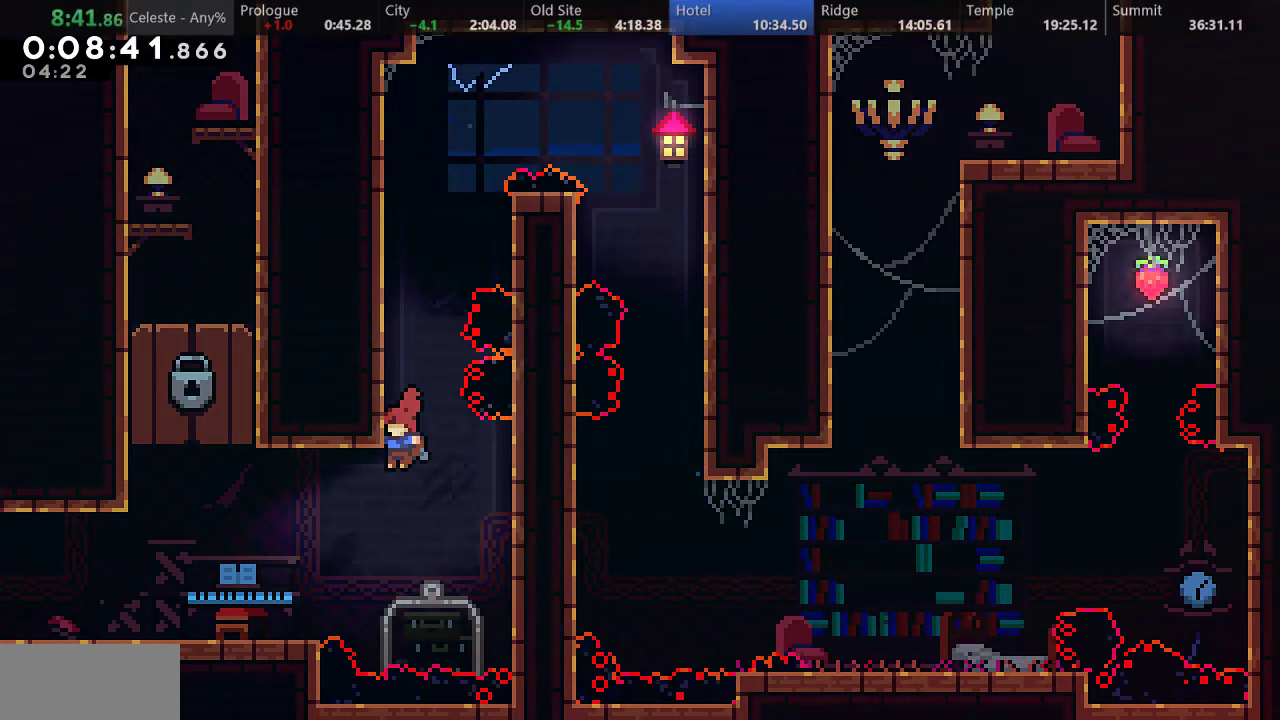
{"keys": ["left"], "events": [[150, "down", "down"], [200, "s", "down"], [300, "d", "down"], [367, "s", "up"], [400, "d", "up"], [483, "down", "up"]]}
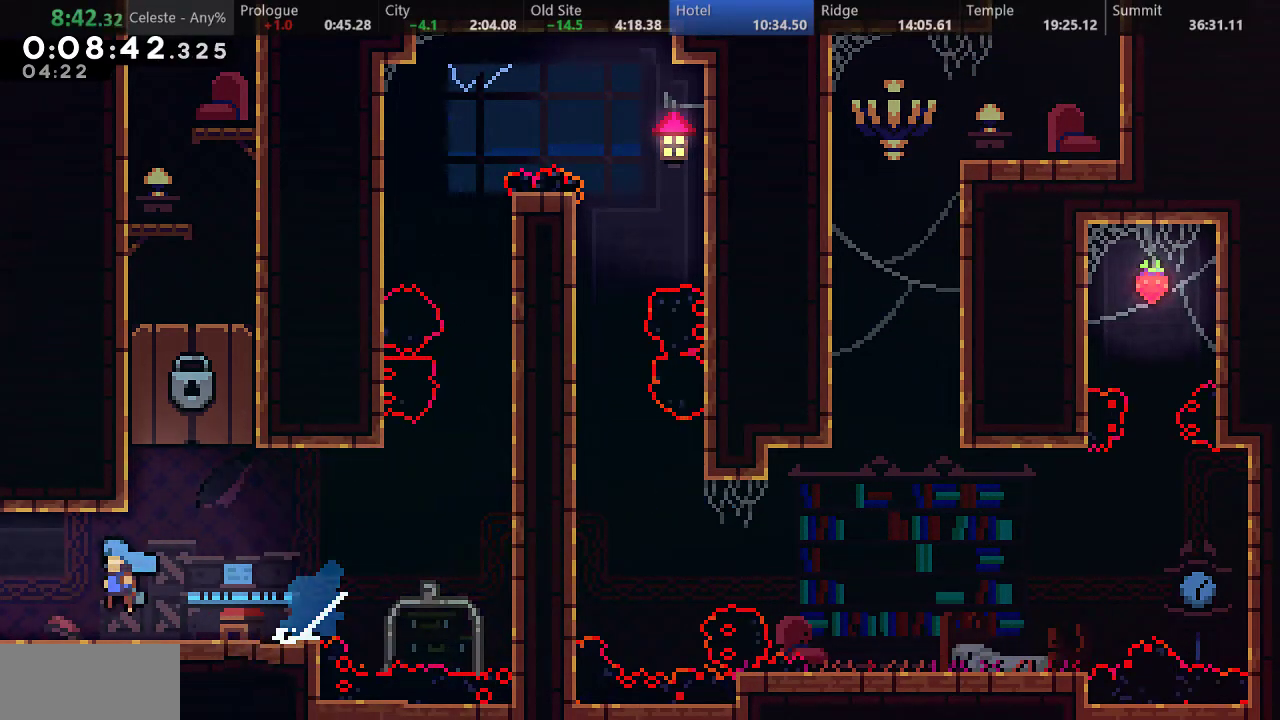
{"keys": ["left"], "events": []}
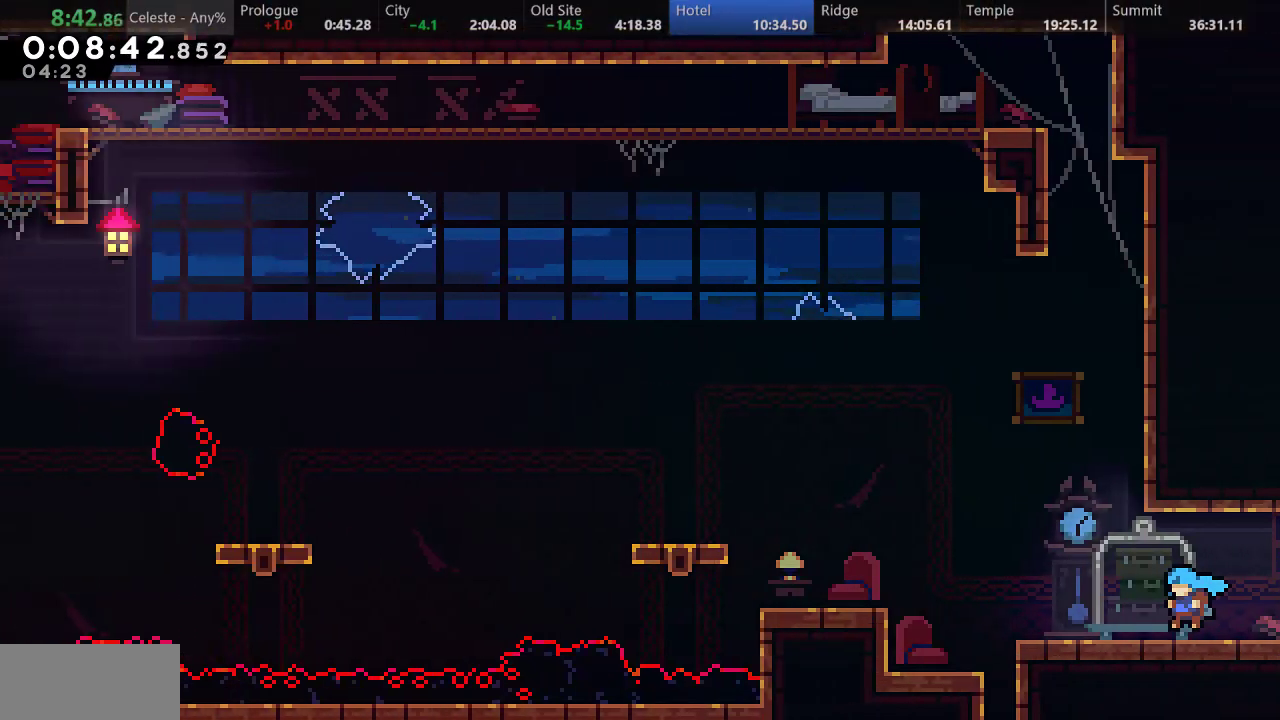
{"keys": ["left", "s"], "events": [[217, "d", "down"], [433, "d", "up"], [483, "s", "down"]]}
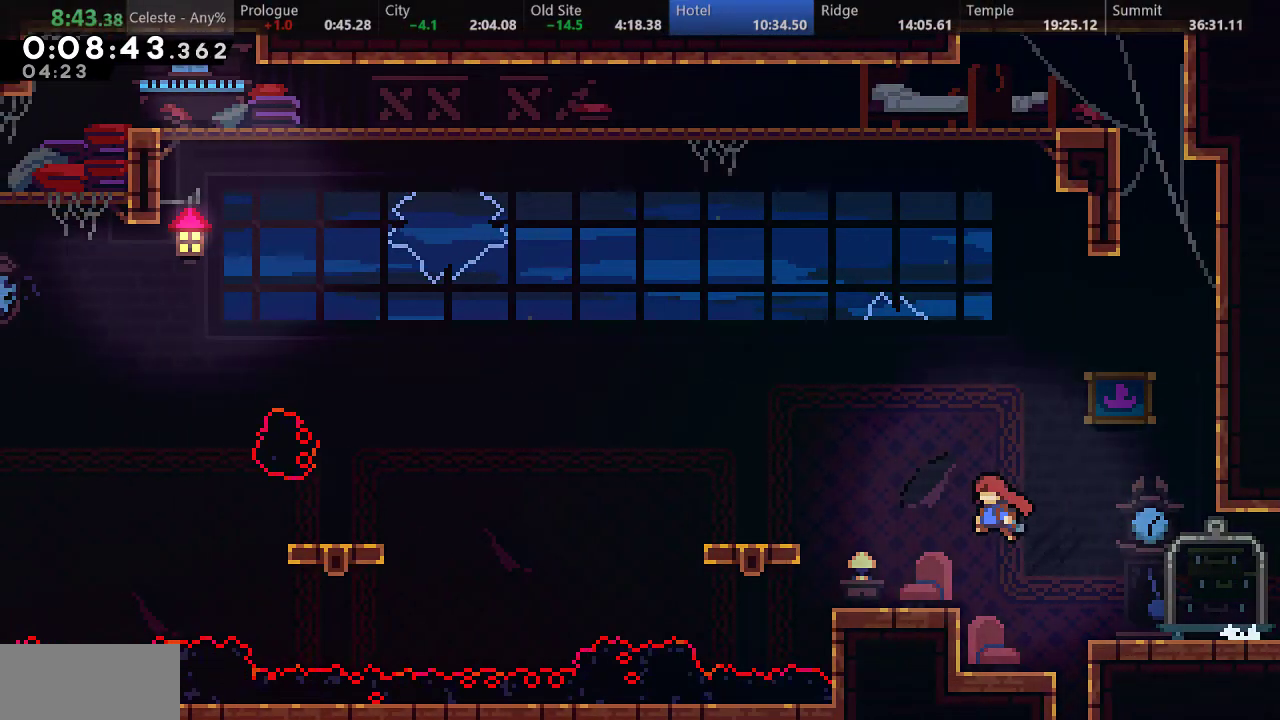
{"keys": ["down", "left"], "events": [[167, "s", "up"], [217, "down", "down"], [300, "s", "down"], [383, "d", "down"], [467, "s", "up"], [500, "d", "up"]]}
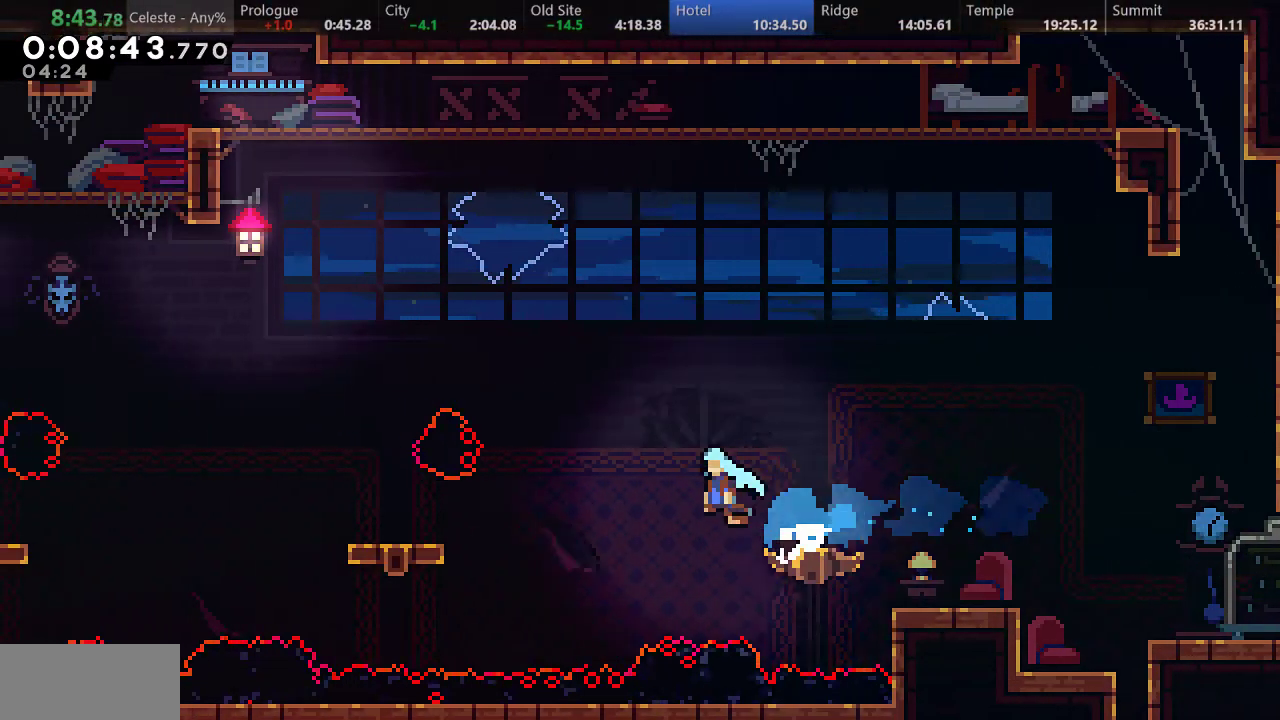
{"keys": ["down", "left"], "events": [[283, "s", "down"], [350, "d", "down"], [450, "s", "up"], [467, "d", "up"]]}
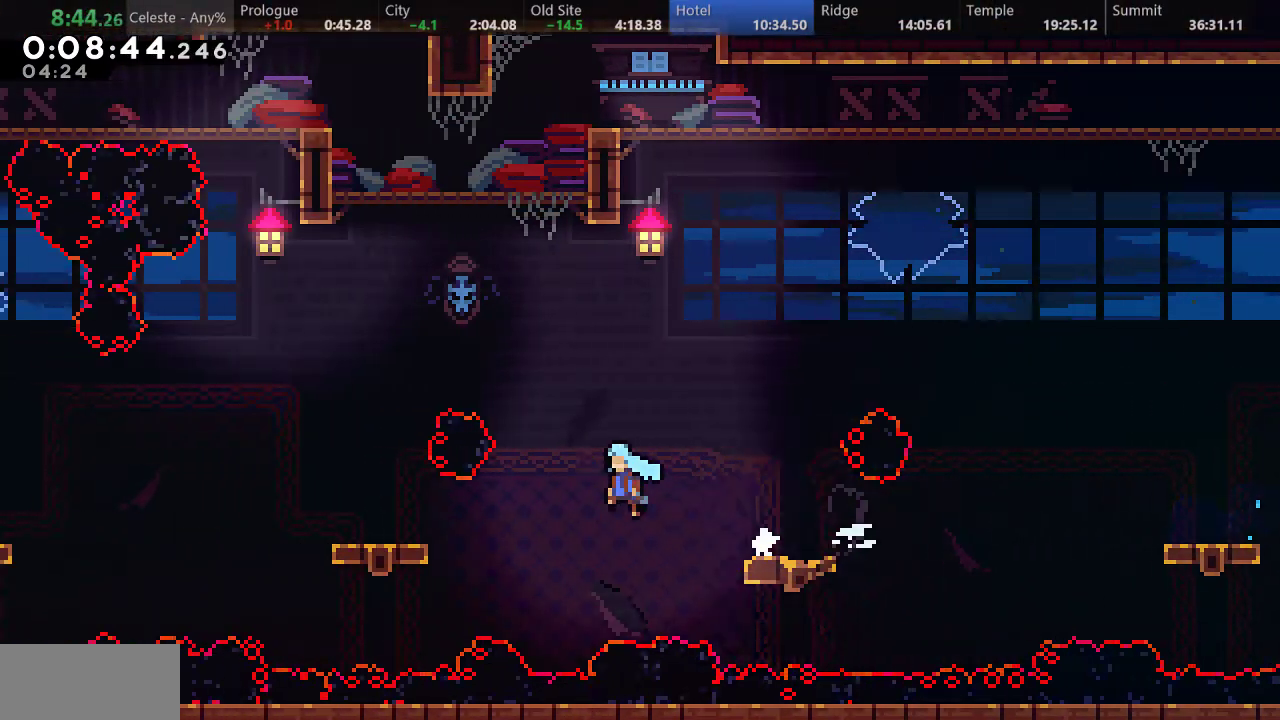
{"keys": ["down", "left"], "events": [[200, "s", "down"], [300, "d", "down"], [400, "s", "up"], [417, "d", "up"]]}
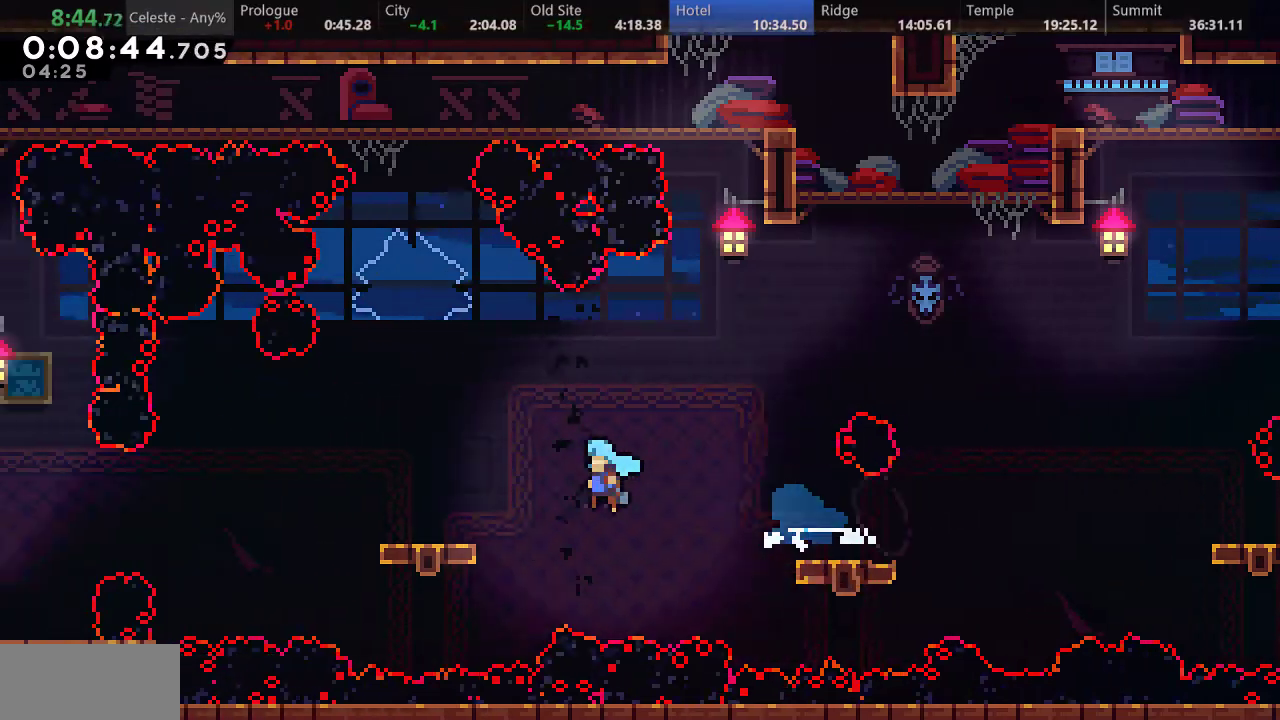
{"keys": ["d", "down", "left"], "events": [[133, "s", "down"], [300, "d", "down"], [500, "s", "up"]]}
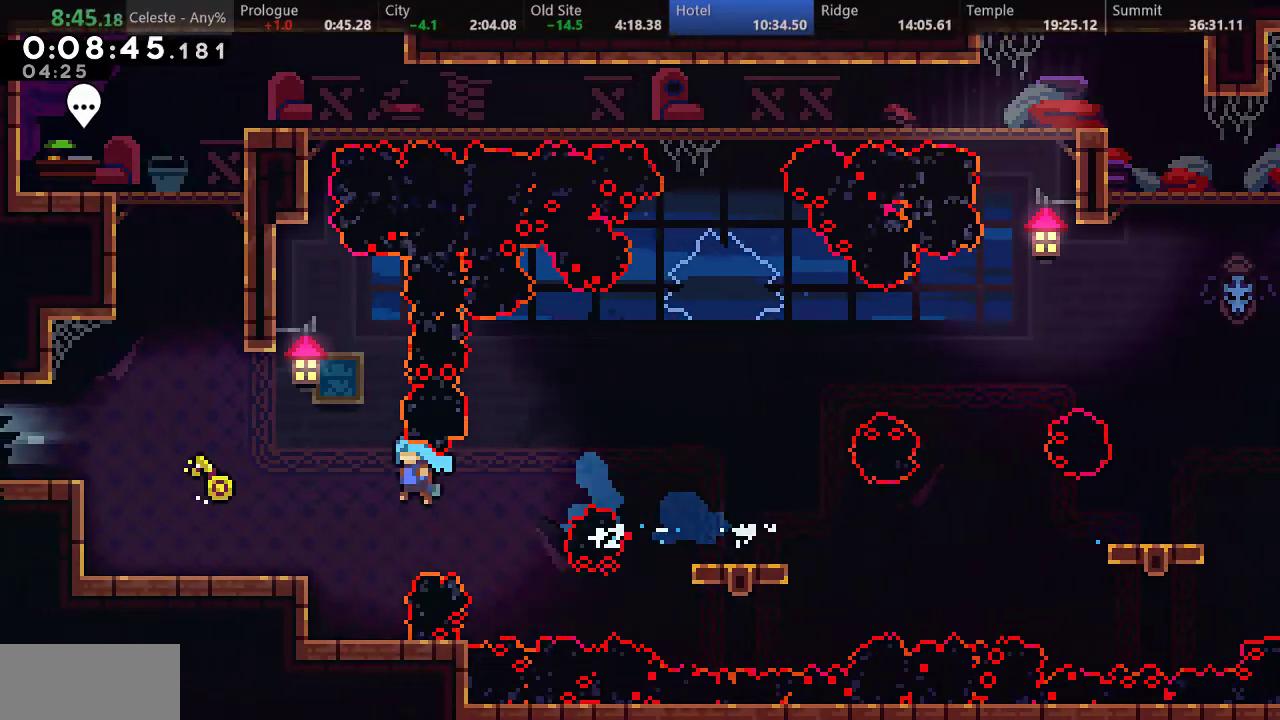
{"keys": ["d"], "events": [[83, "d", "up"], [133, "down", "up"], [150, "left", "up"], [183, "w", "down"], [233, "down", "down"], [267, "w", "up"], [350, "d", "down"], [350, "down", "up"], [400, "d", "up"], [467, "d", "down"]]}
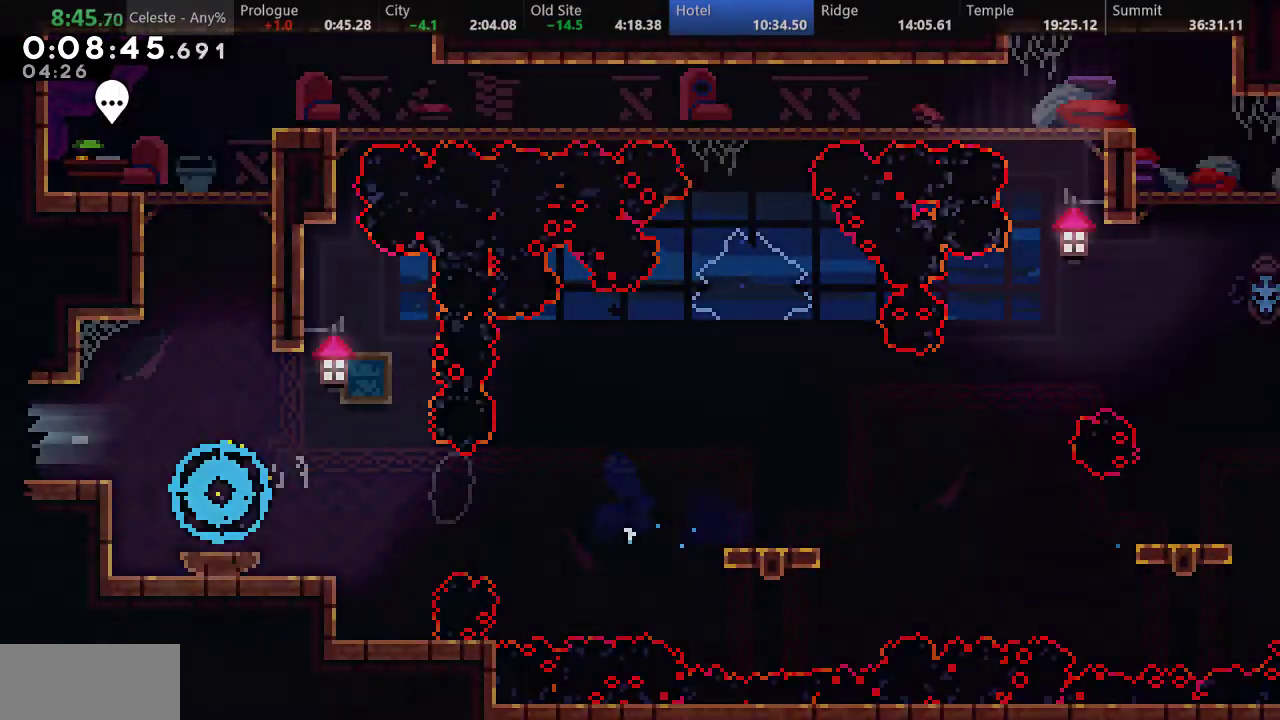
{"keys": ["d"], "events": [[33, "d", "up"], [100, "d", "down"], [167, "d", "up"], [250, "d", "down"], [283, "d", "up"], [367, "d", "down"], [417, "d", "up"], [500, "d", "down"]]}
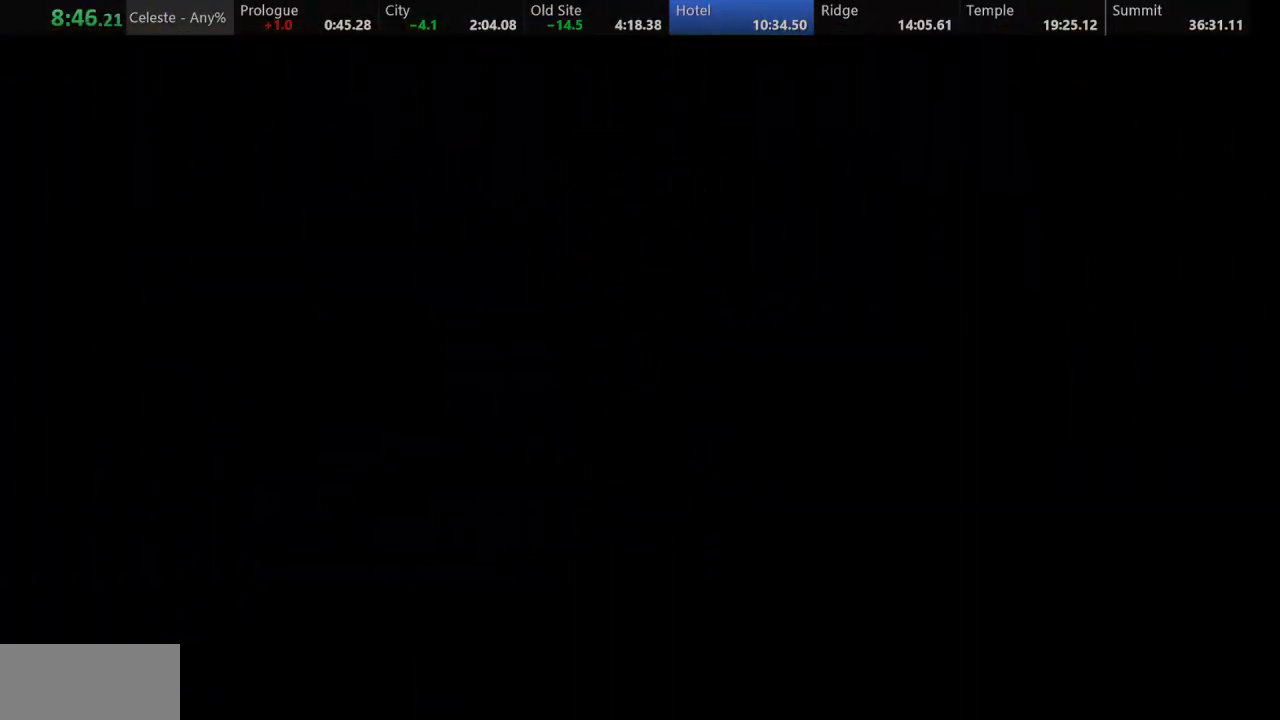
{"keys": [], "events": [[67, "d", "up"]]}
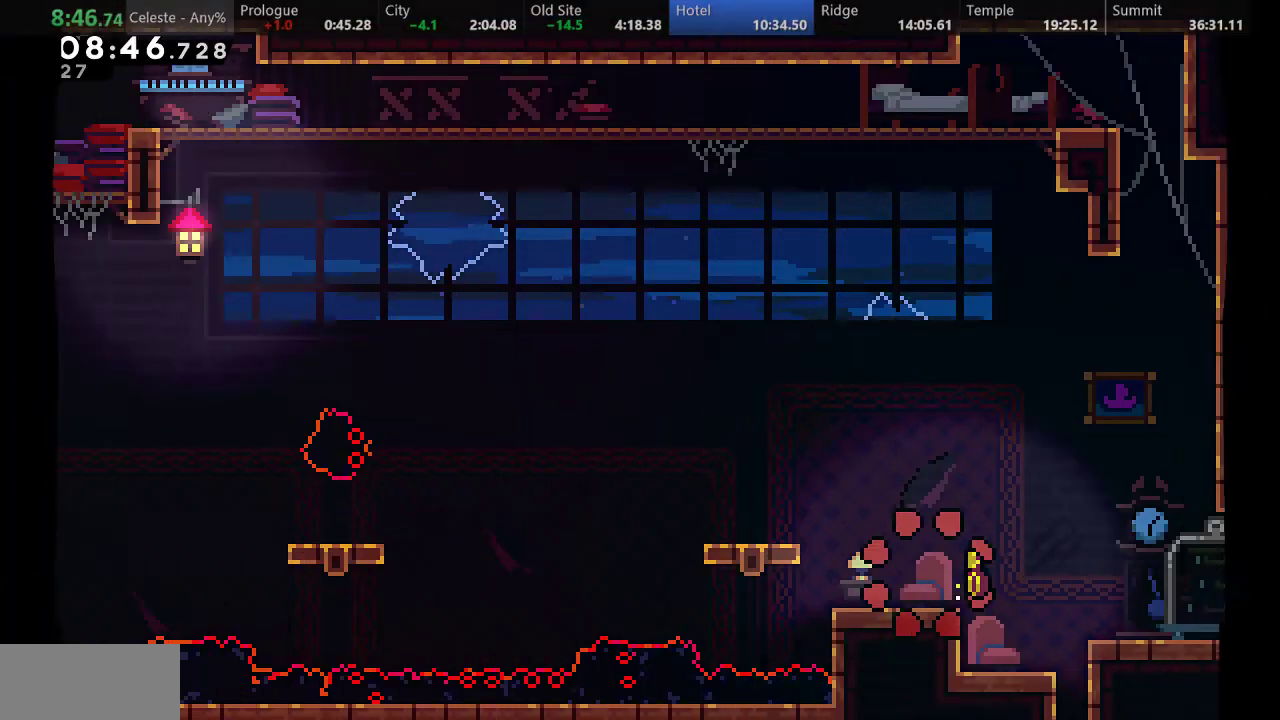
{"keys": ["d", "right", "s"], "events": [[117, "down", "down"], [117, "right", "down"], [133, "s", "down"], [300, "d", "down"], [433, "down", "up"]]}
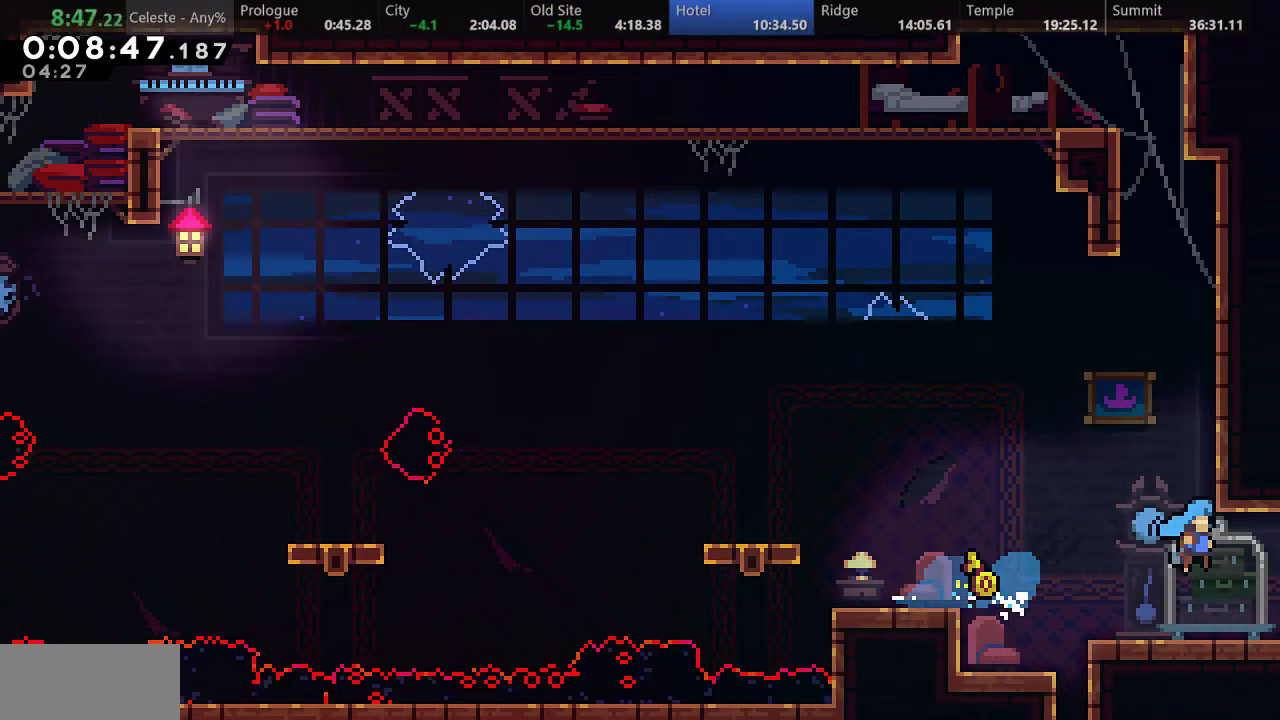
{"keys": ["d", "right", "s"], "events": []}